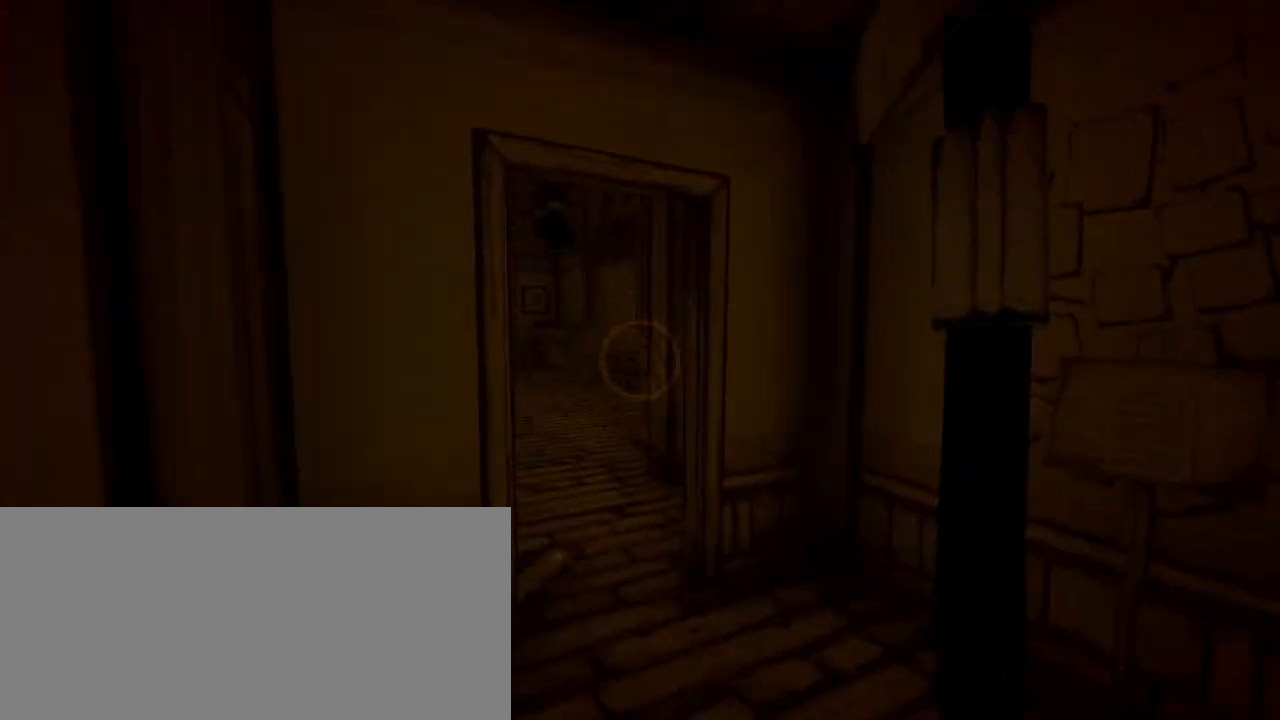
Gameplay with keyboard and mouse; each line is a JSON object with the keys and mouse buttons held at the frame after it. "events" lists presses ("down") and releases ("up") of "a", "ctrl", "d", "e", "f", "q", "r", "s", "shift", "space", "tab", "w", "mouse_left", "mouse_wheel", "mouse_right", "mouse_mb4" and "mouse_mb5" between this image and that frame as [ms after this image, input, new state], when the widget could be followed in between. "mouse_left", "mouse_wheel", "mouse_right", "mouse_mb4", "mouse_mb5" = the "left", "wheel", "right", "mb4", "mb5" buttons of the "mouse" list. No other keys are recorded. "wheel" means that the mouse wheel is clicked or scrolled. Mouse movement is not recorded.
{"keys": ["d", "shift", "w"], "mouse": [], "events": [[33, "d", "up"], [133, "d", "down"]]}
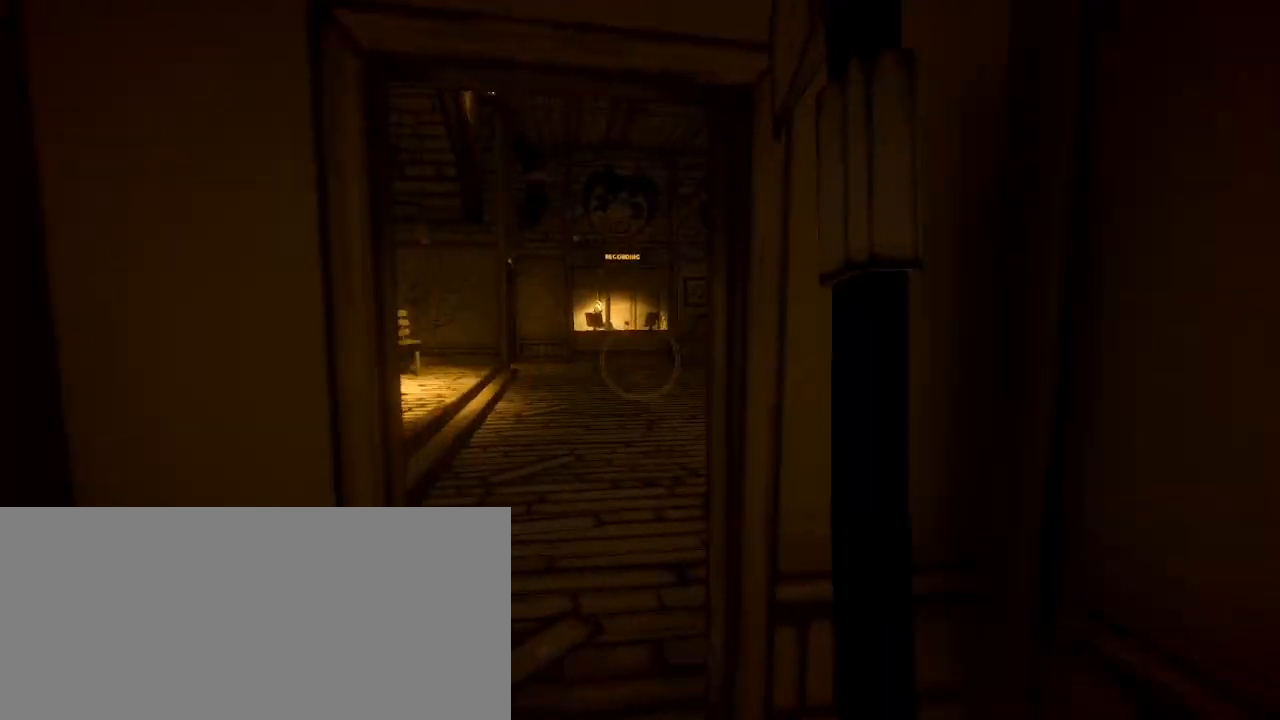
{"keys": ["shift", "w"], "mouse": [], "events": [[133, "d", "up"]]}
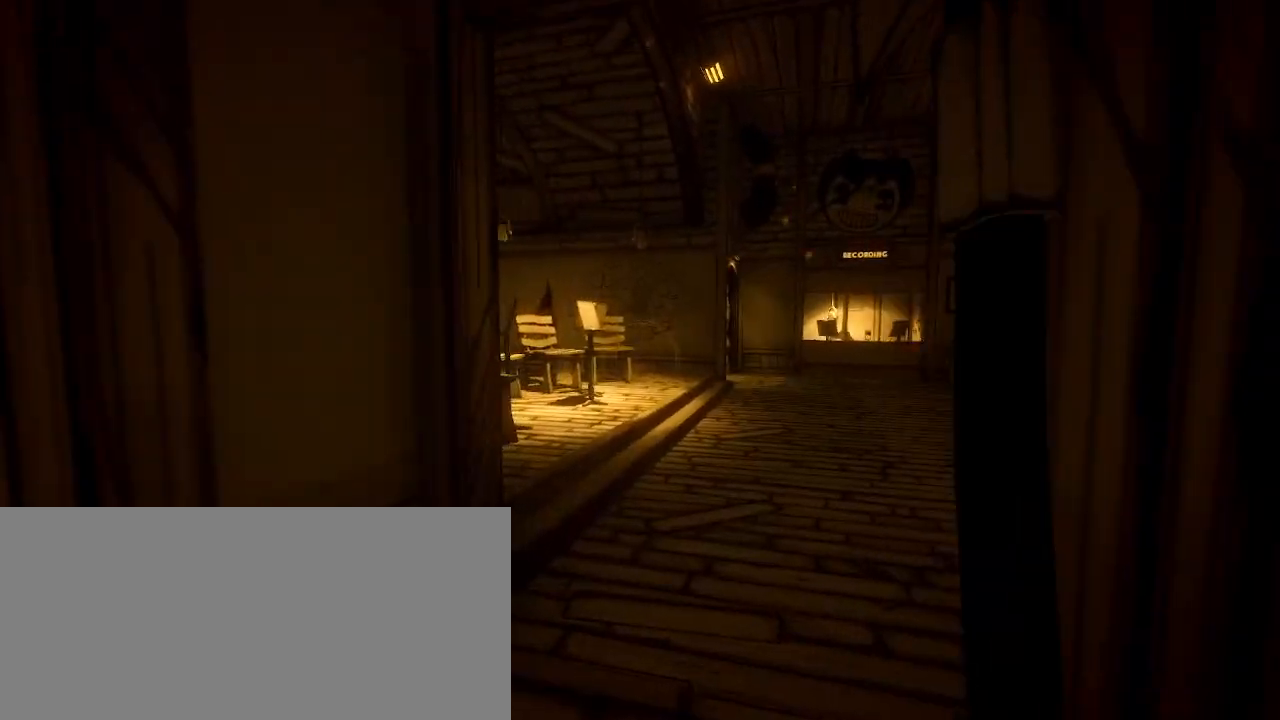
{"keys": ["d", "shift", "w"], "mouse": [], "events": [[100, "d", "down"]]}
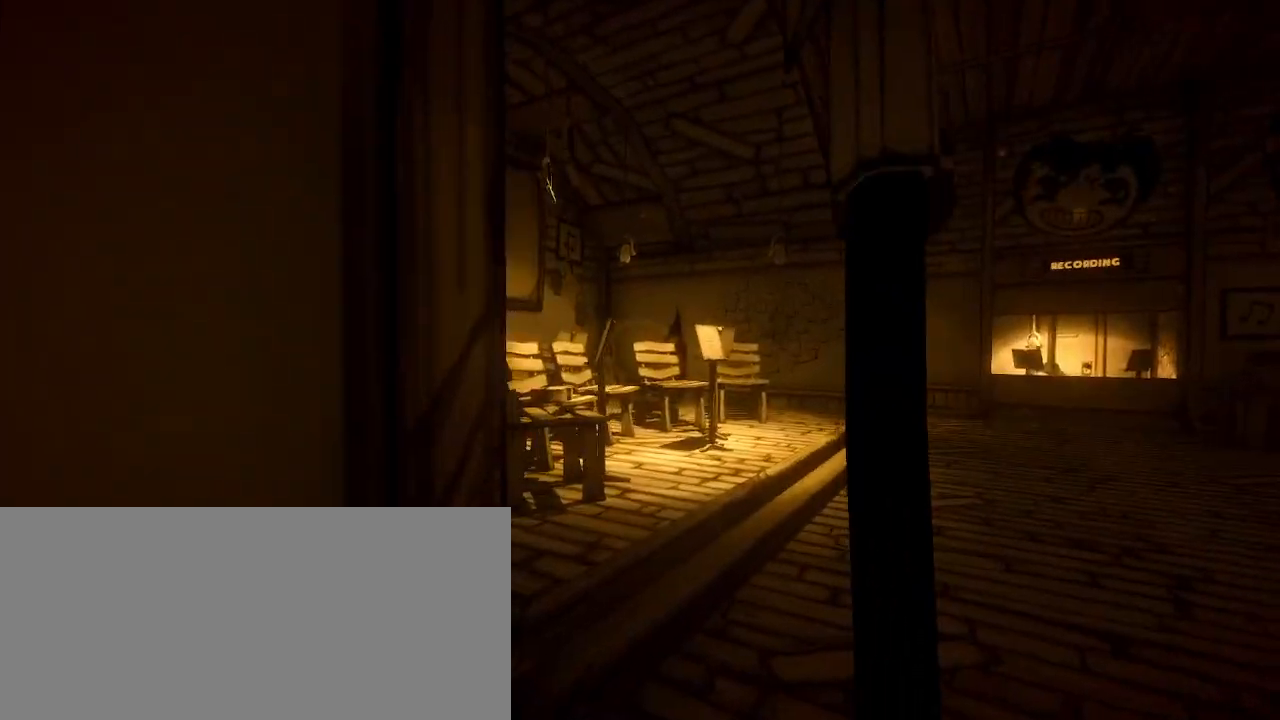
{"keys": ["shift", "w"], "mouse": [], "events": [[33, "d", "up"], [167, "d", "down"], [500, "d", "up"]]}
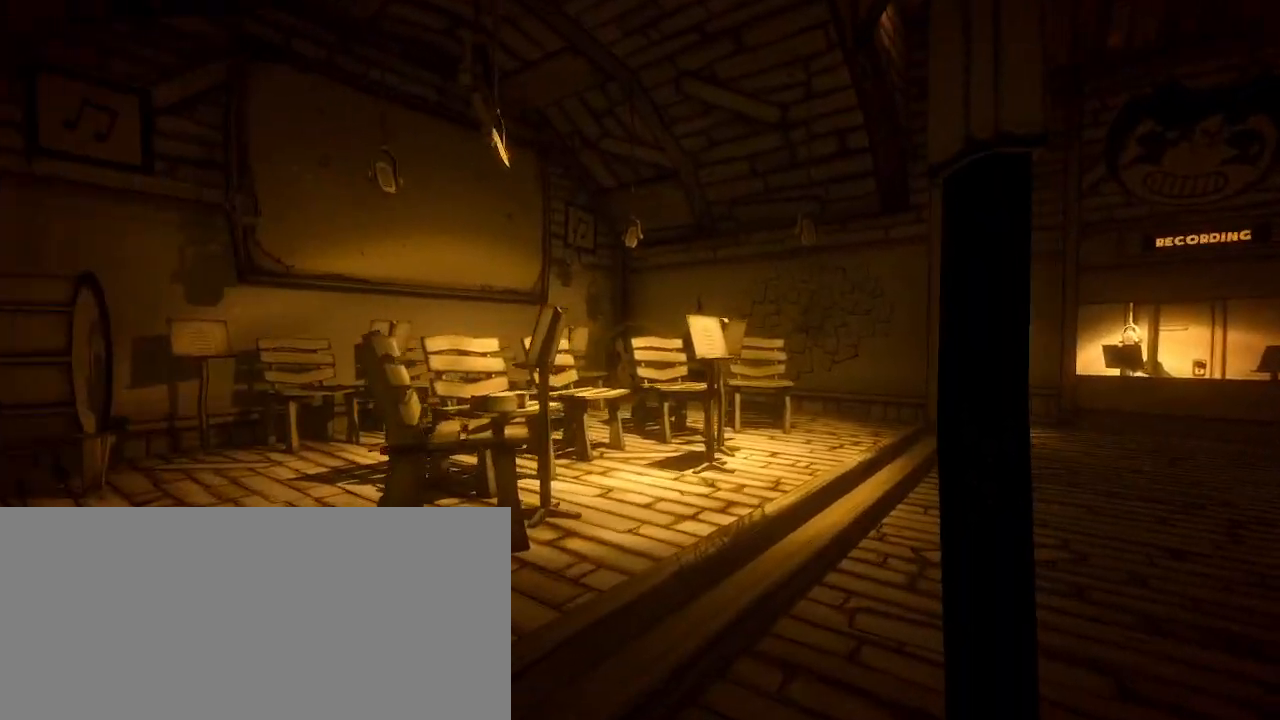
{"keys": ["a", "w"], "mouse": ["wheel"], "events": [[300, "shift", "up"], [367, "a", "down"], [433, "mouse_wheel", "down"]]}
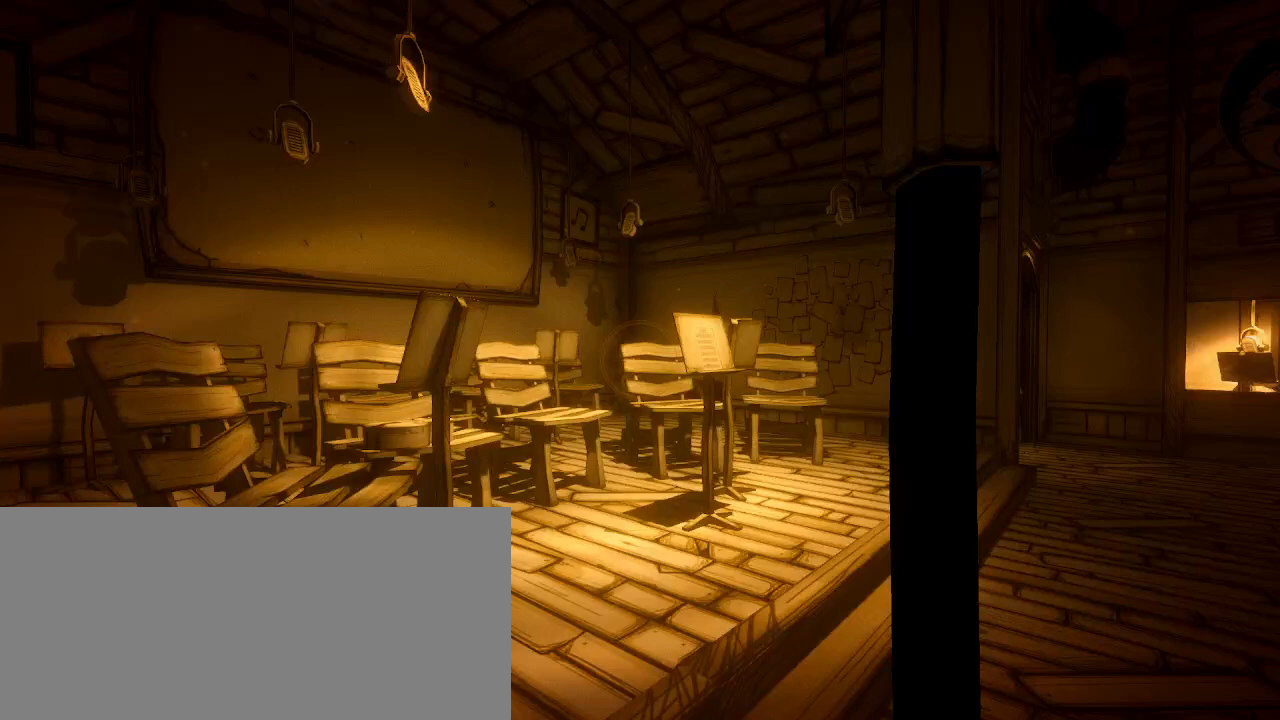
{"keys": [], "mouse": [], "events": [[33, "w", "up"], [67, "a", "up"], [67, "mouse_wheel", "up"], [400, "e", "down"], [500, "e", "up"]]}
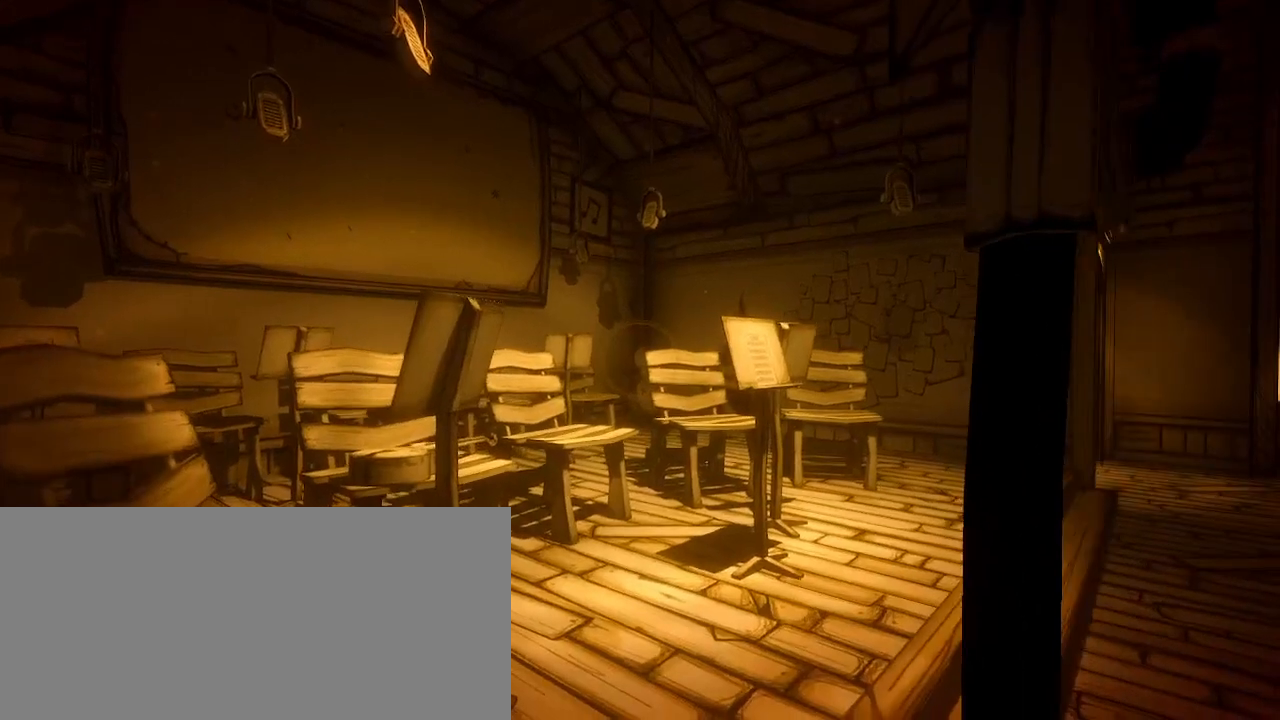
{"keys": [], "mouse": [], "events": [[167, "mouse_left", "down"], [300, "mouse_left", "up"]]}
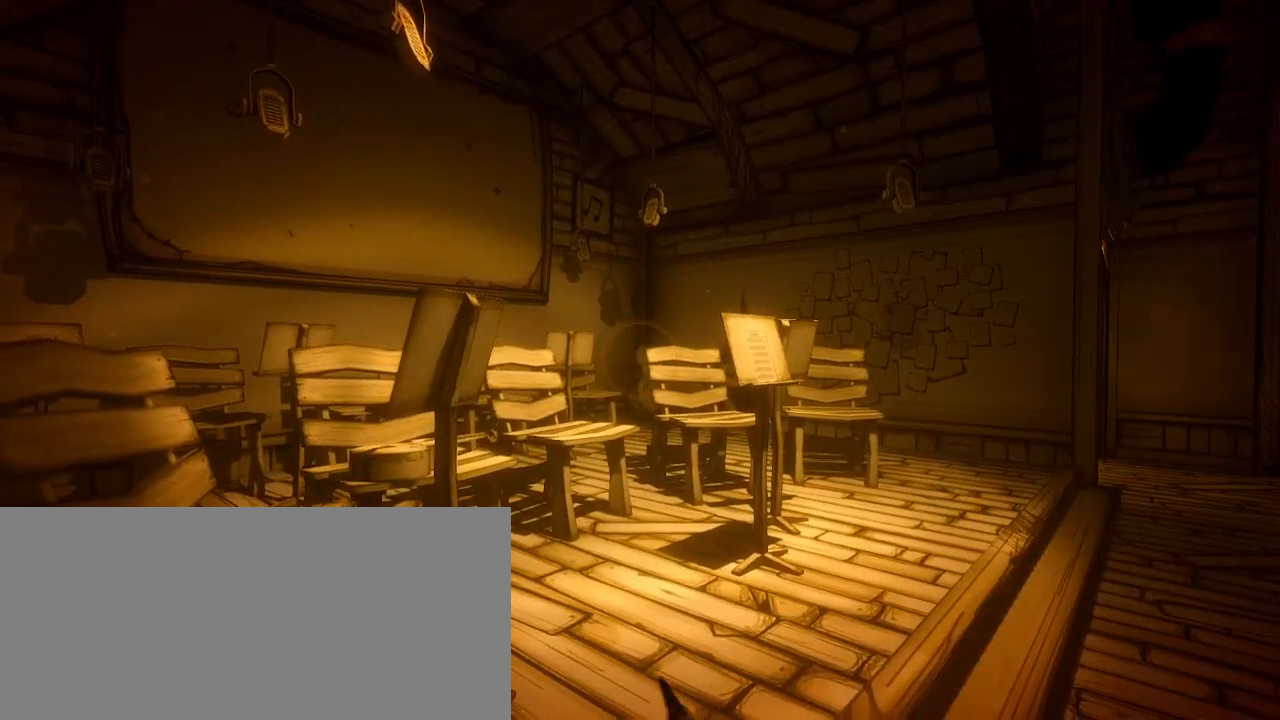
{"keys": ["shift"], "mouse": [], "events": [[33, "s", "down"], [100, "d", "down"], [133, "s", "up"], [333, "shift", "down"], [500, "d", "up"]]}
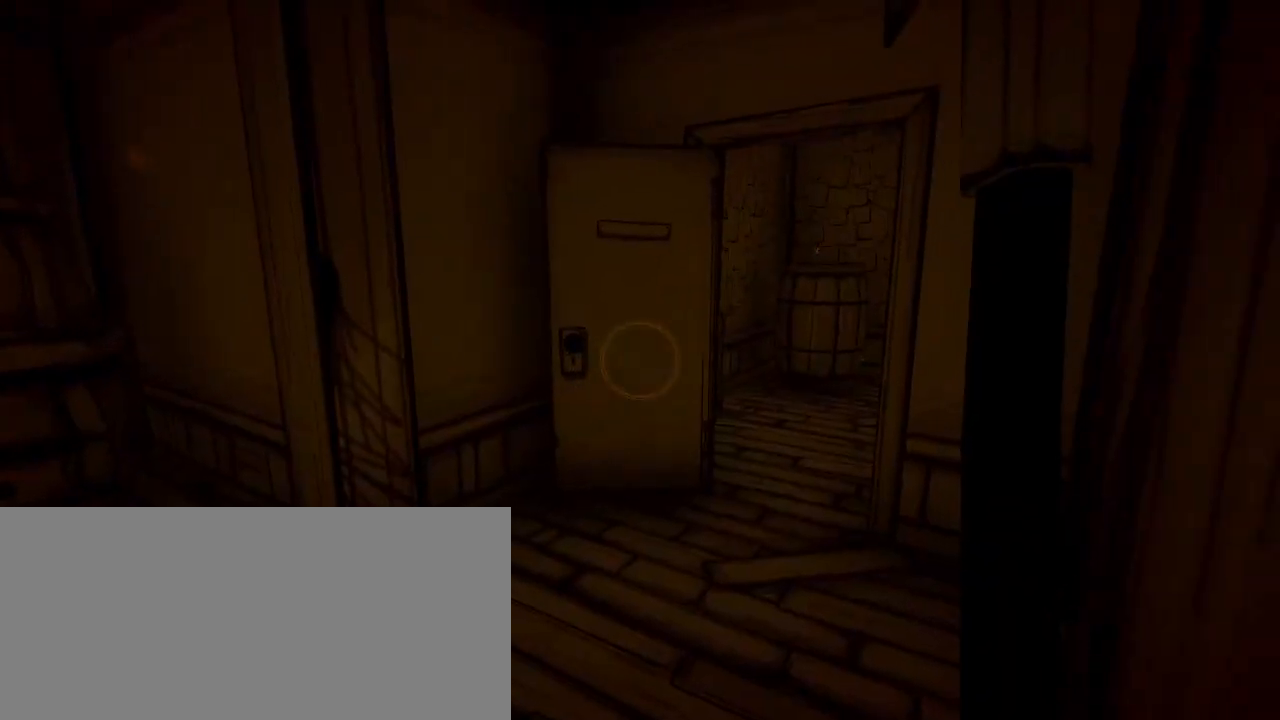
{"keys": ["shift", "w"], "mouse": [], "events": [[400, "w", "down"]]}
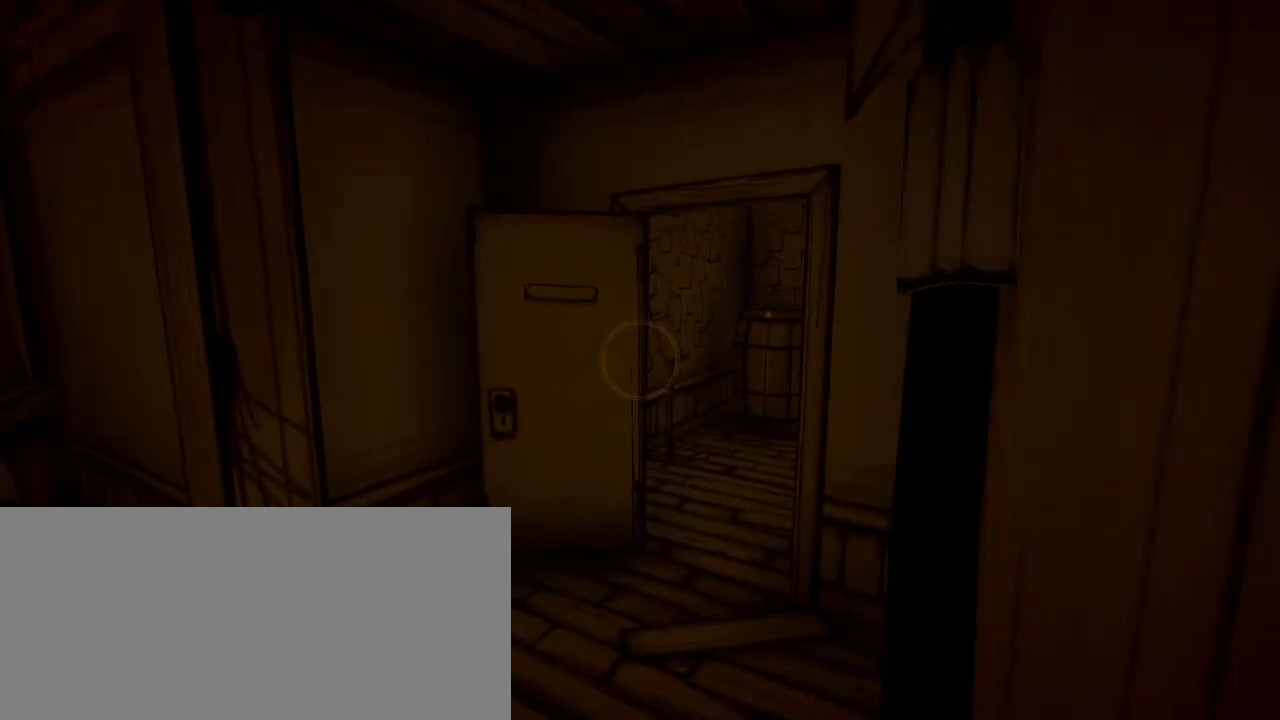
{"keys": ["shift", "w"], "mouse": [], "events": [[67, "a", "down"], [267, "a", "up"]]}
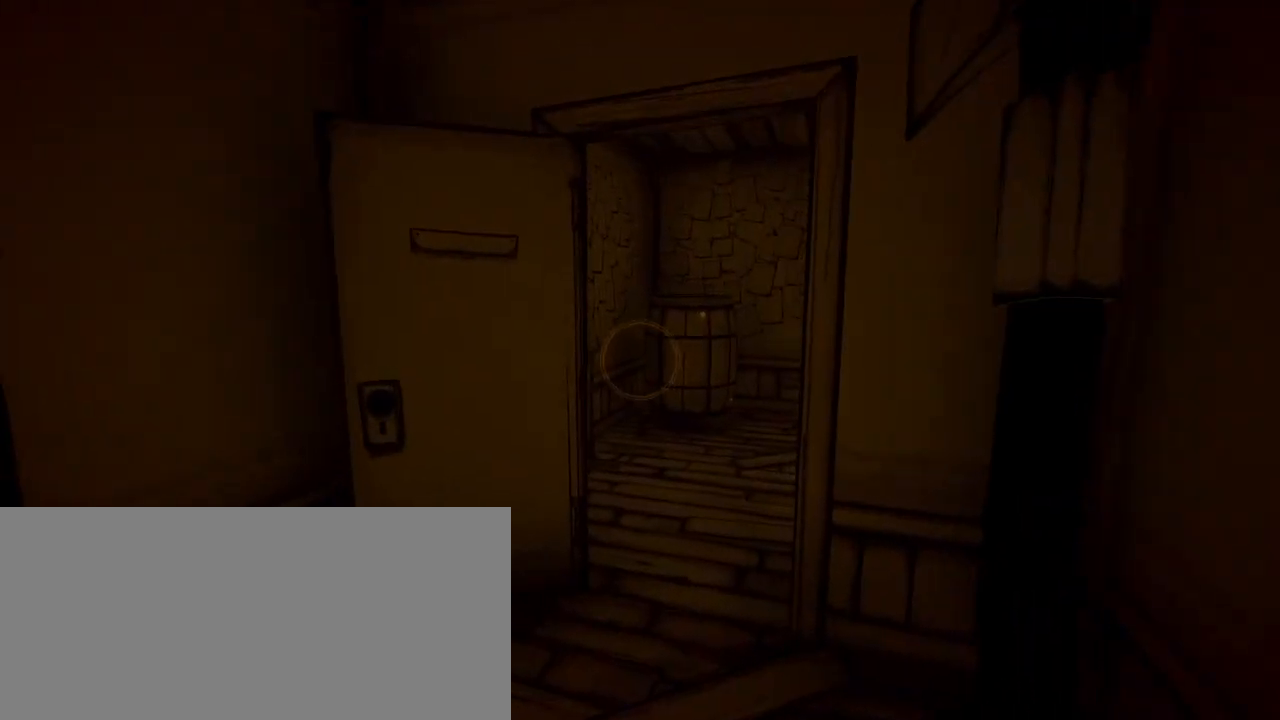
{"keys": ["shift", "w"], "mouse": [], "events": []}
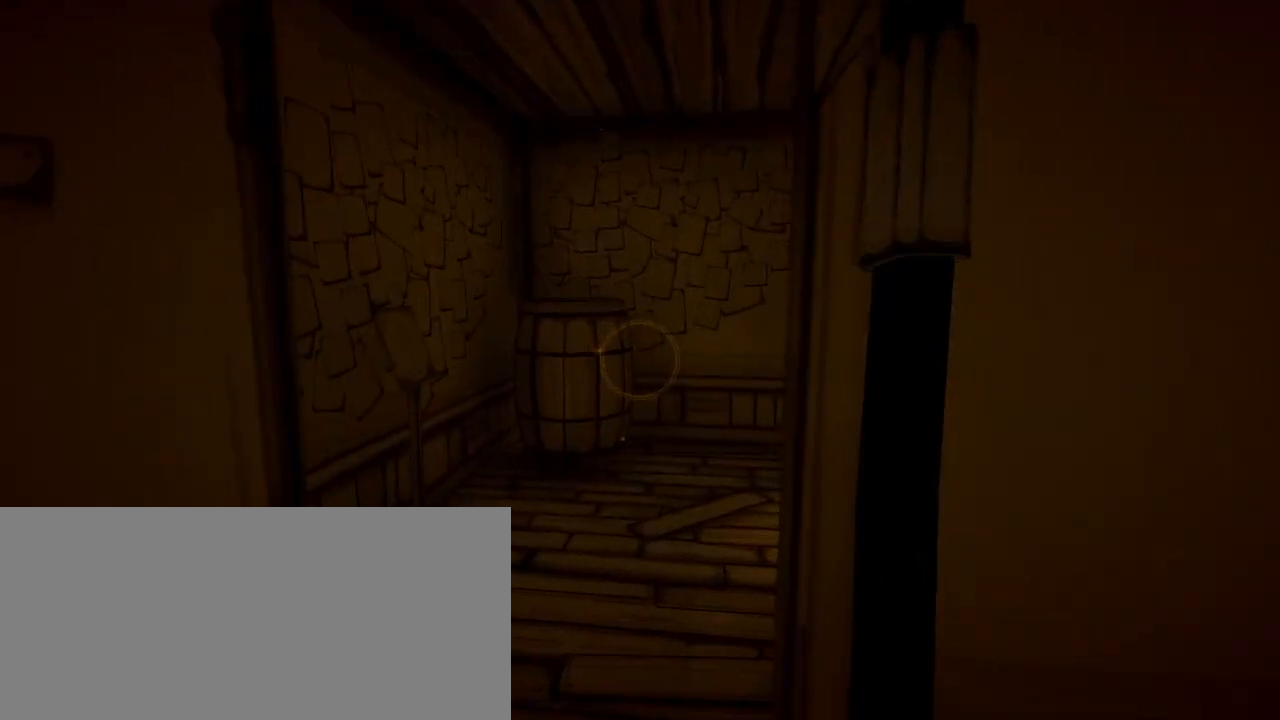
{"keys": ["shift", "w"], "mouse": [], "events": [[67, "a", "down"], [300, "a", "up"]]}
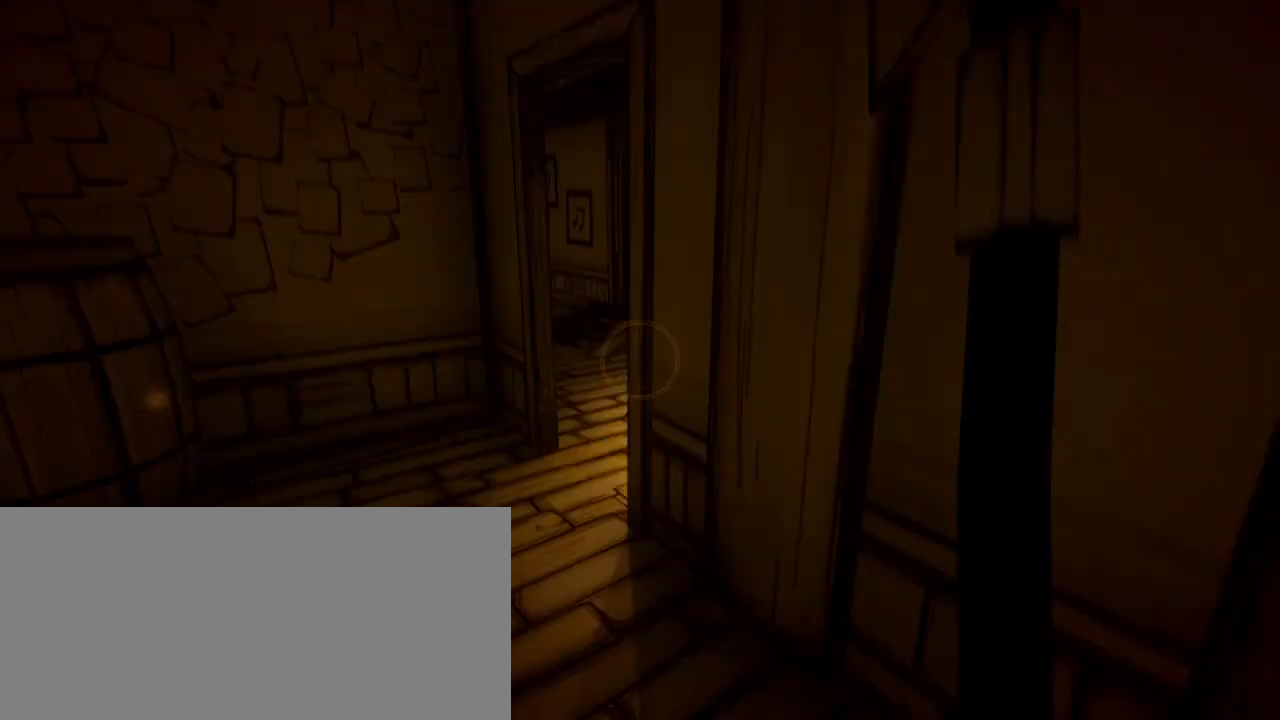
{"keys": ["shift", "w"], "mouse": [], "events": [[167, "a", "down"], [433, "a", "up"]]}
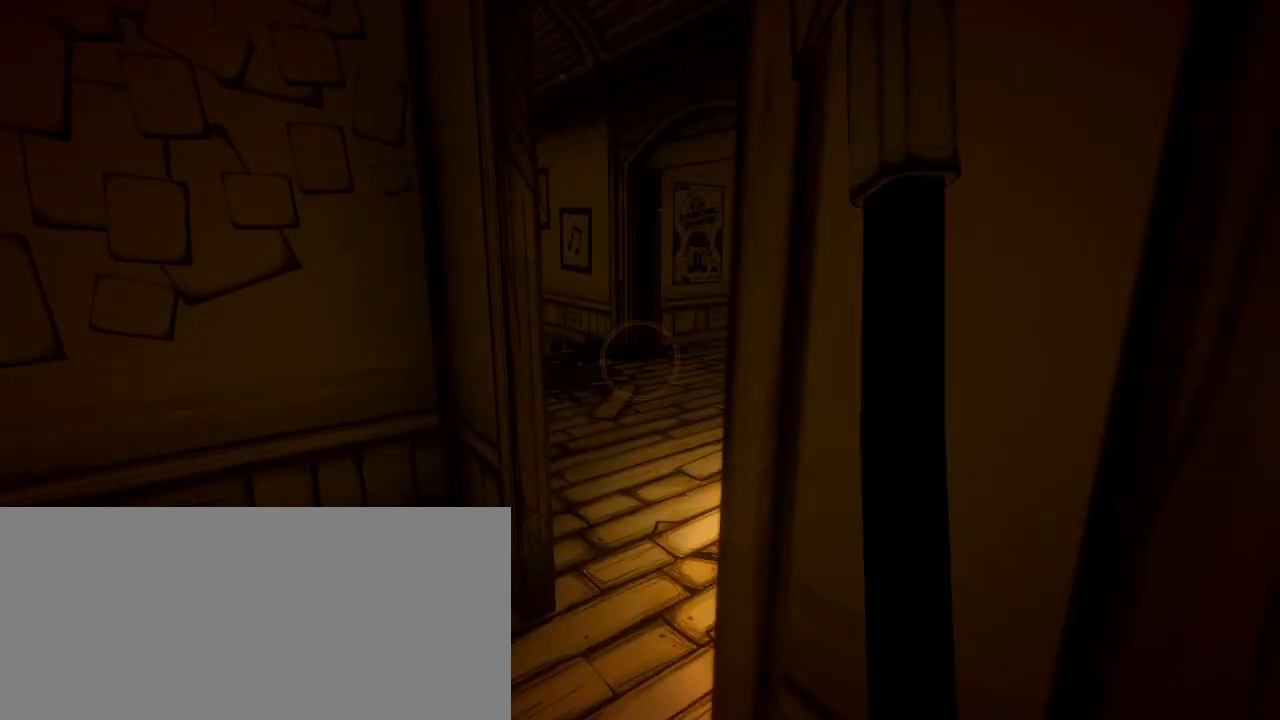
{"keys": ["shift", "w"], "mouse": [], "events": [[200, "d", "down"], [467, "d", "up"]]}
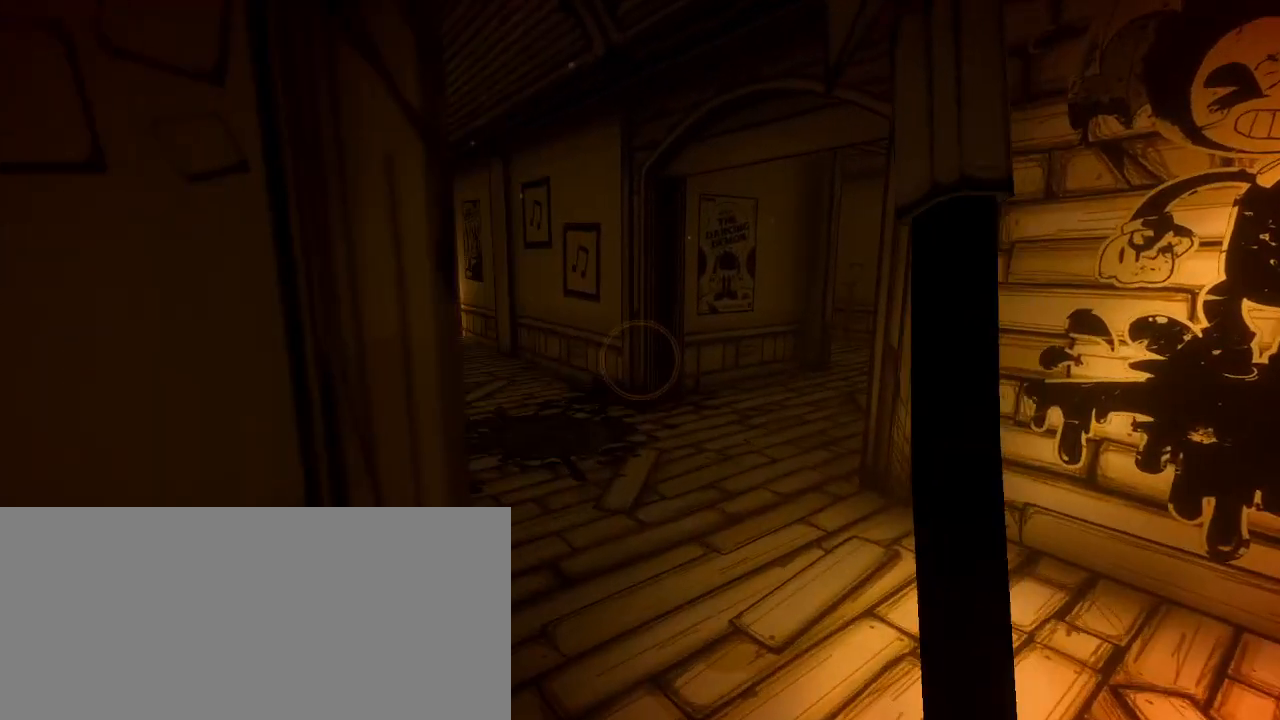
{"keys": ["shift", "w"], "mouse": [], "events": [[333, "d", "down"], [433, "d", "up"]]}
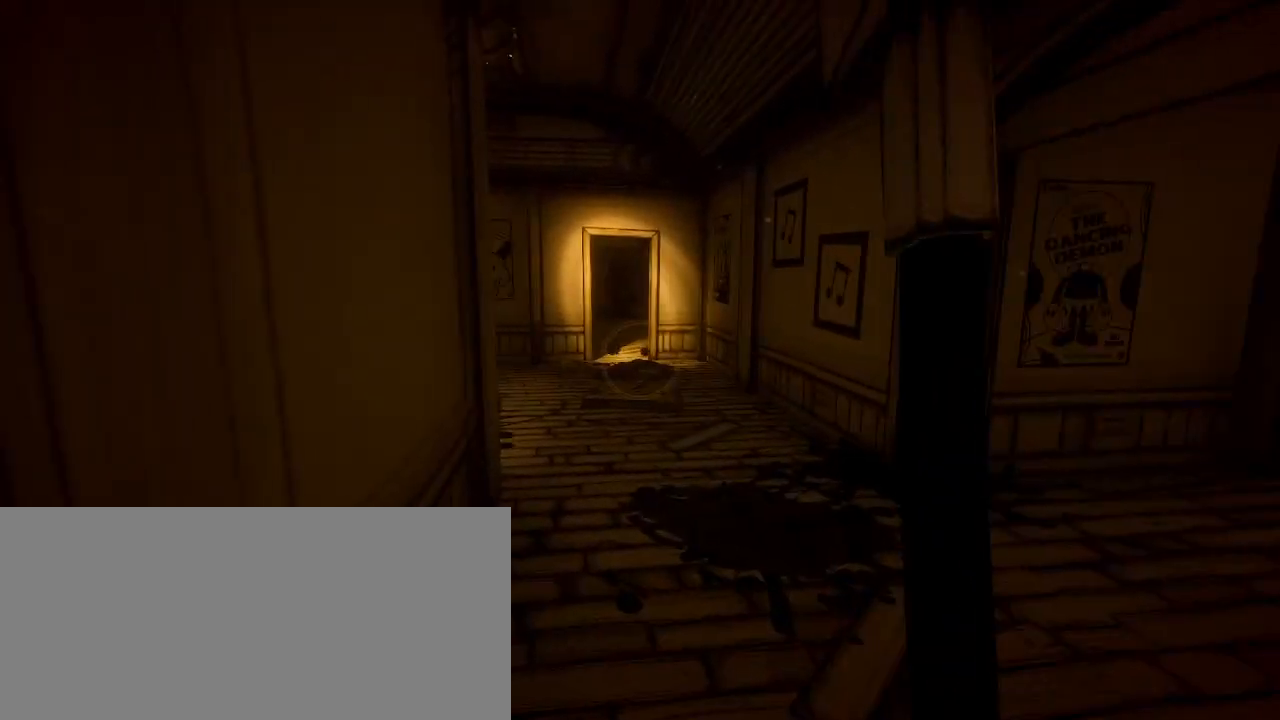
{"keys": ["shift", "w"], "mouse": [], "events": [[233, "d", "down"], [467, "d", "up"]]}
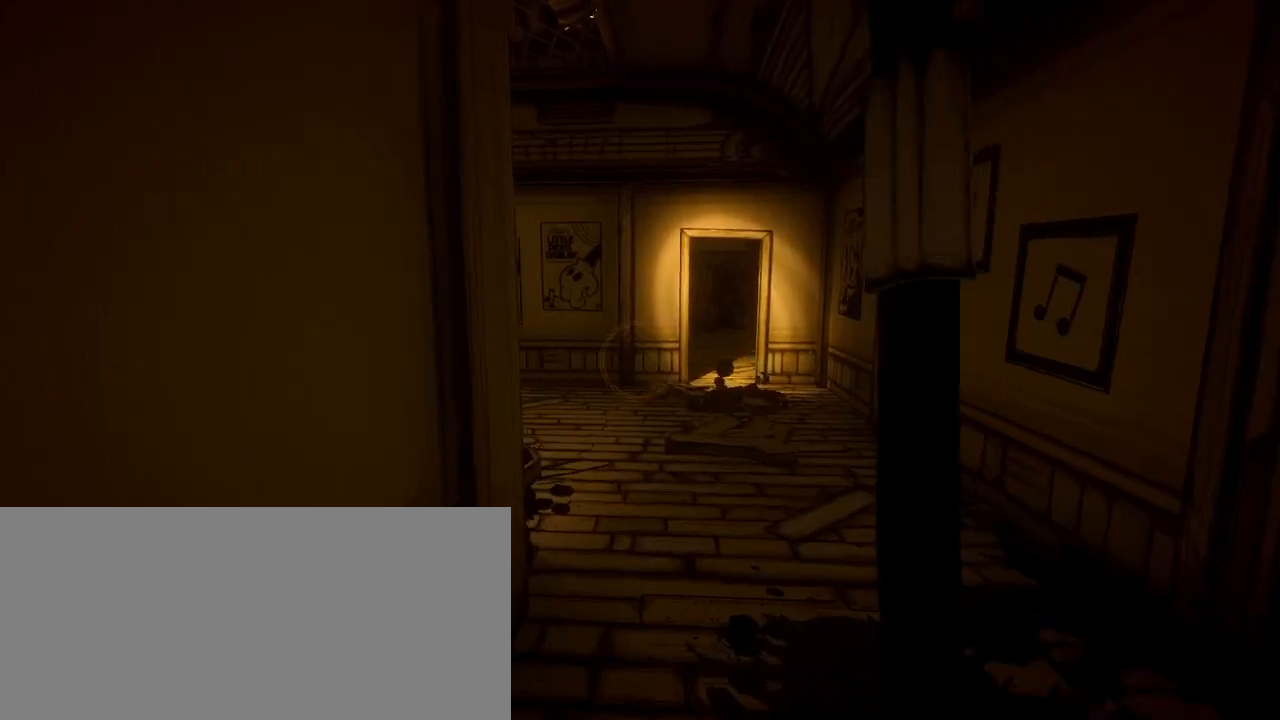
{"keys": ["shift", "w"], "mouse": [], "events": [[33, "d", "down"], [300, "d", "up"]]}
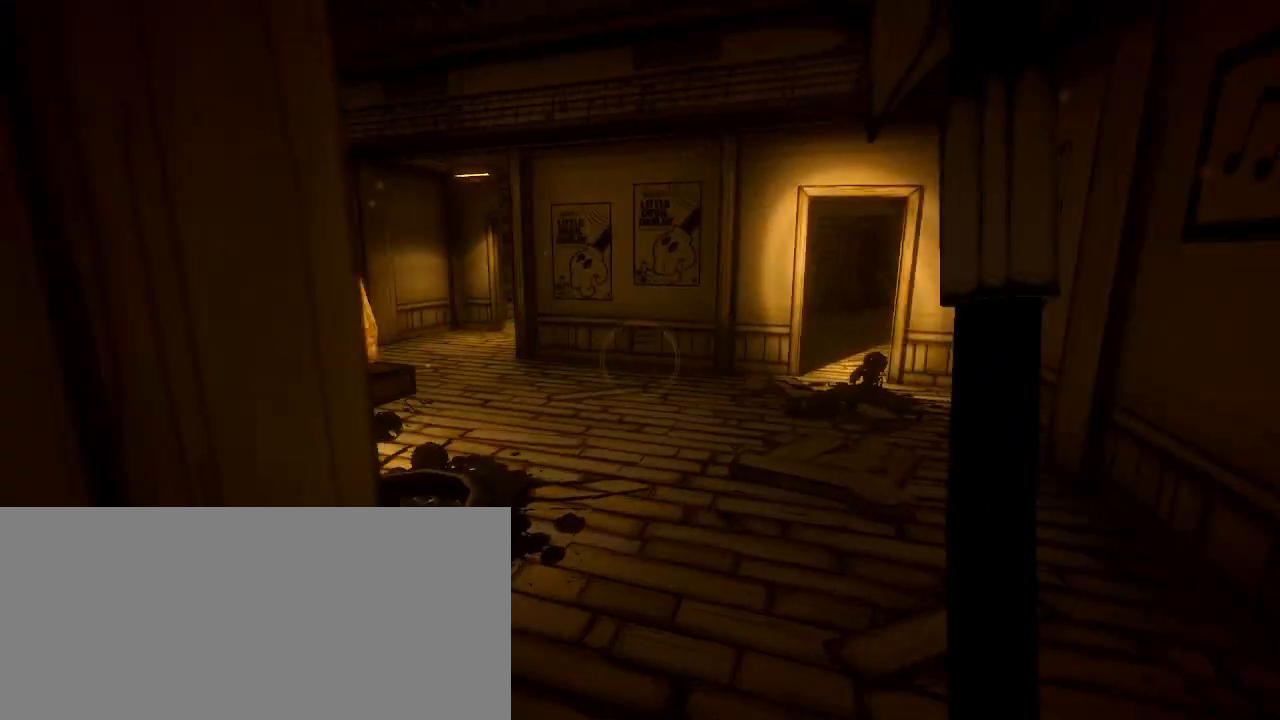
{"keys": ["shift", "w"], "mouse": [], "events": []}
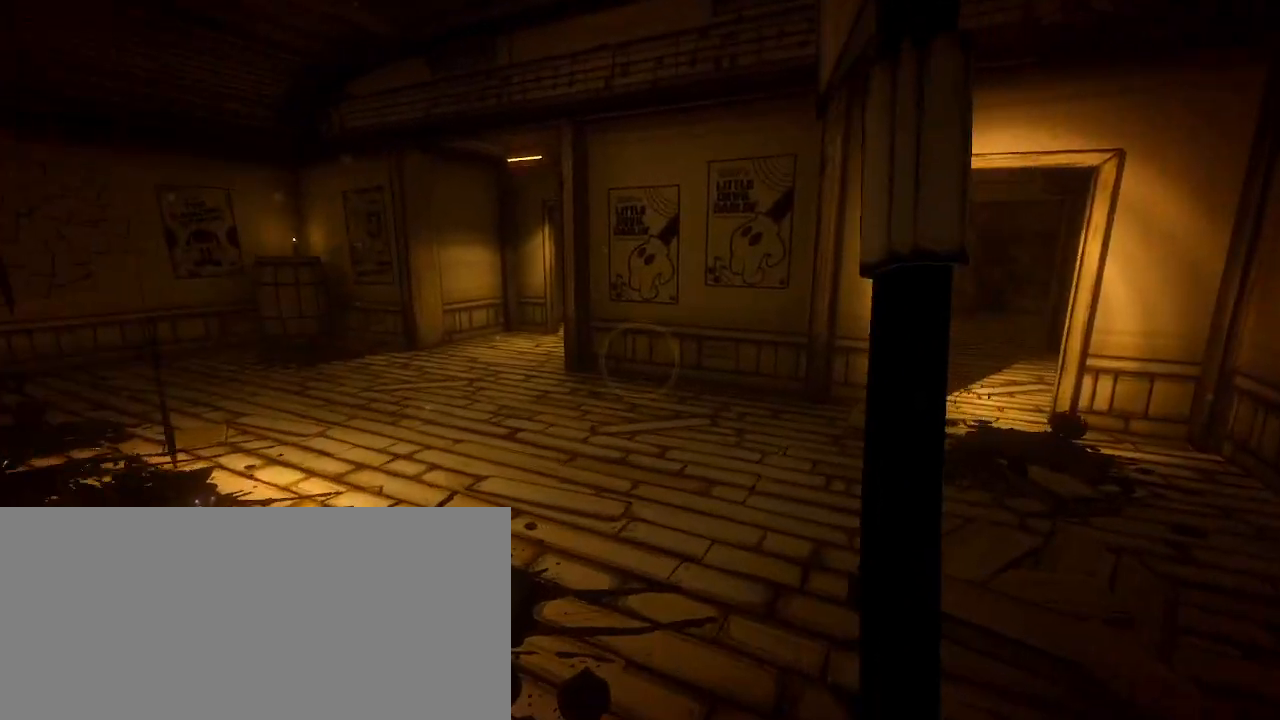
{"keys": ["d", "shift", "w"], "mouse": []}
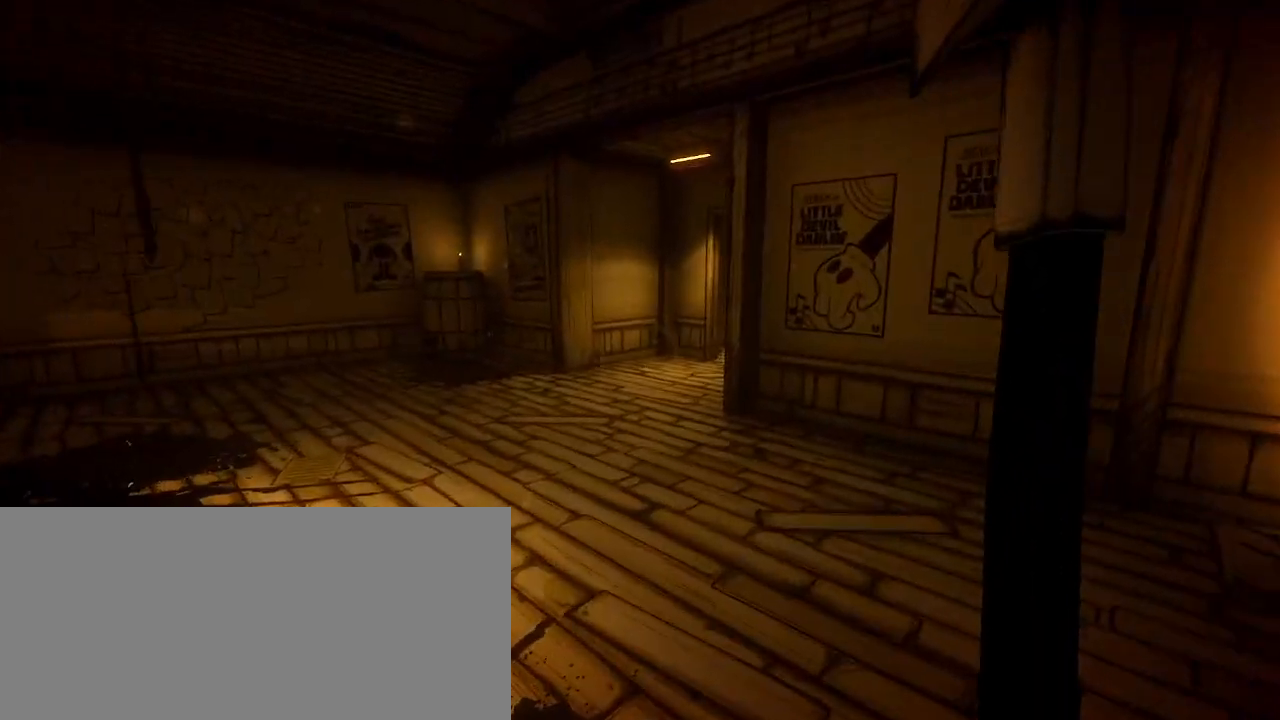
{"keys": ["d", "shift", "w"], "mouse": [], "events": []}
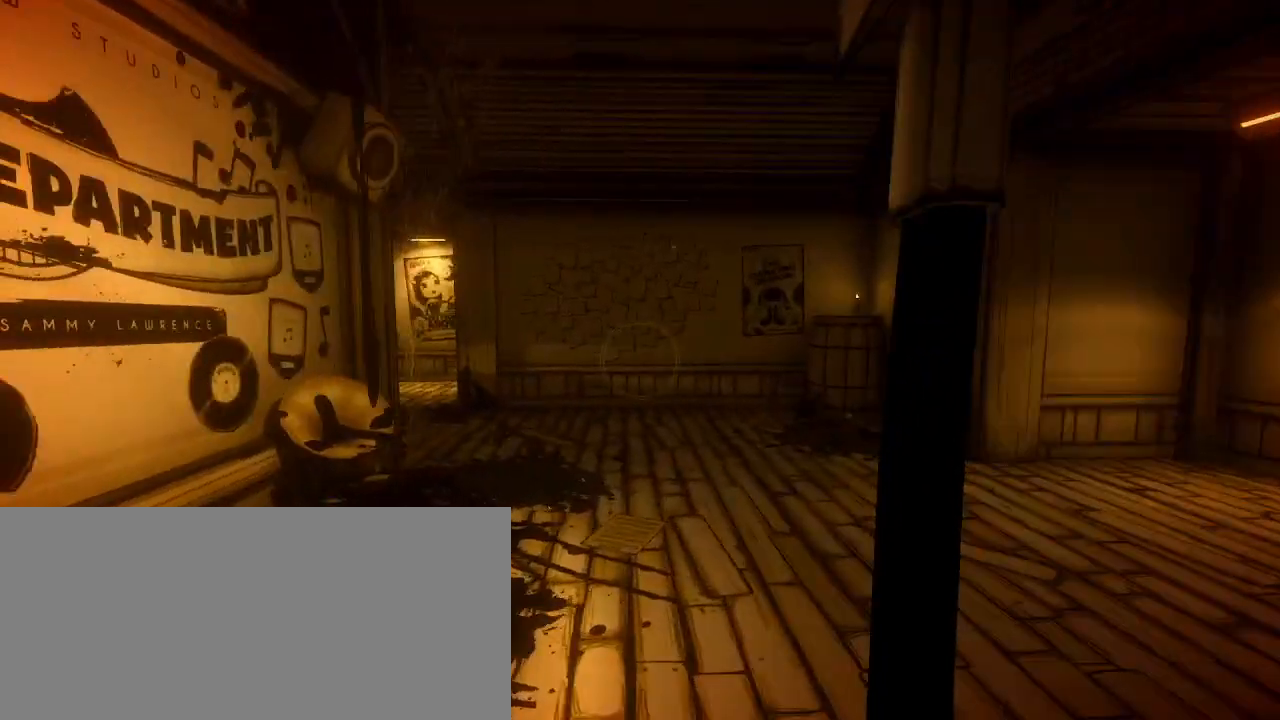
{"keys": ["d", "shift", "w"], "mouse": [], "events": []}
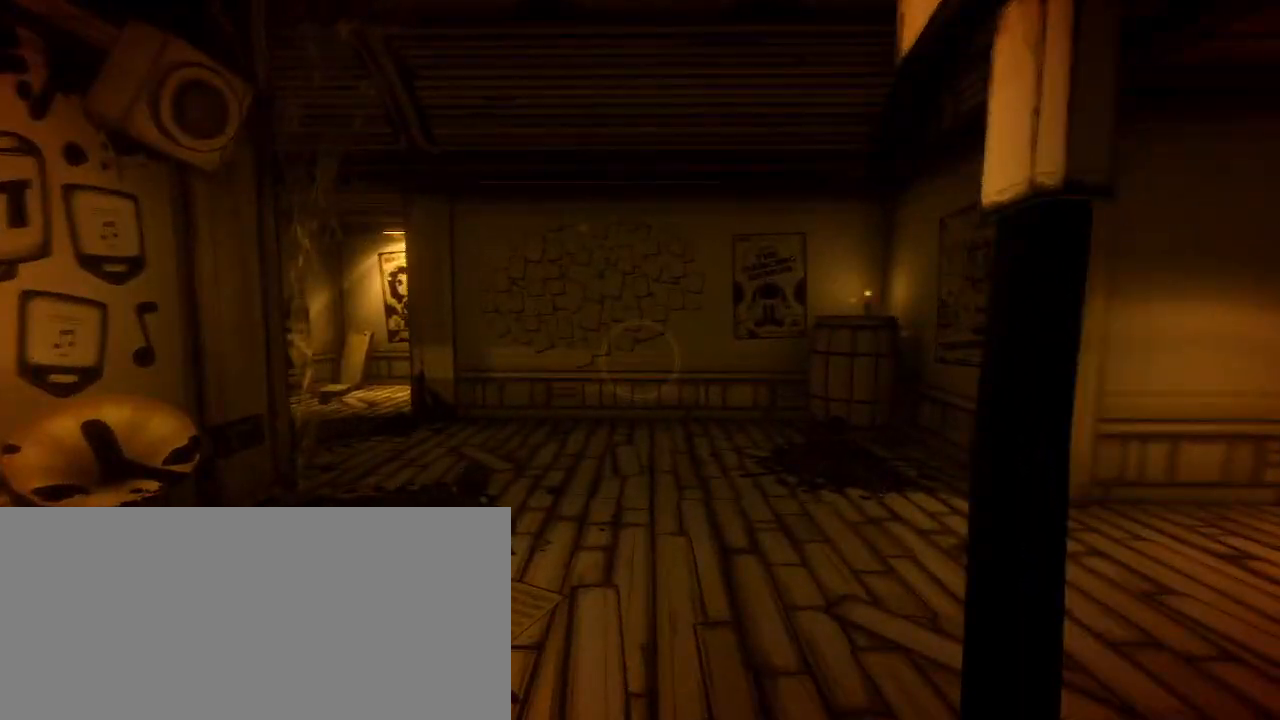
{"keys": ["d", "shift", "w"], "mouse": [], "events": [[67, "d", "up"], [300, "d", "down"]]}
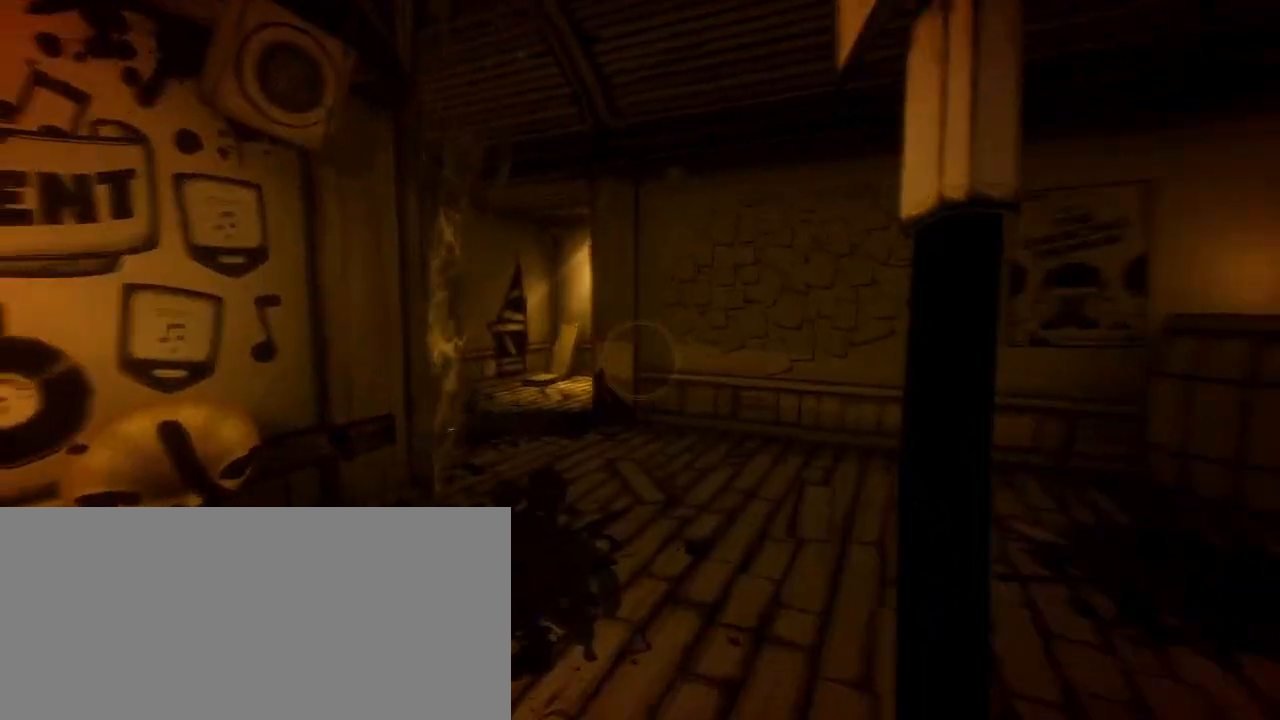
{"keys": ["shift", "w"], "mouse": [], "events": [[167, "d", "up"]]}
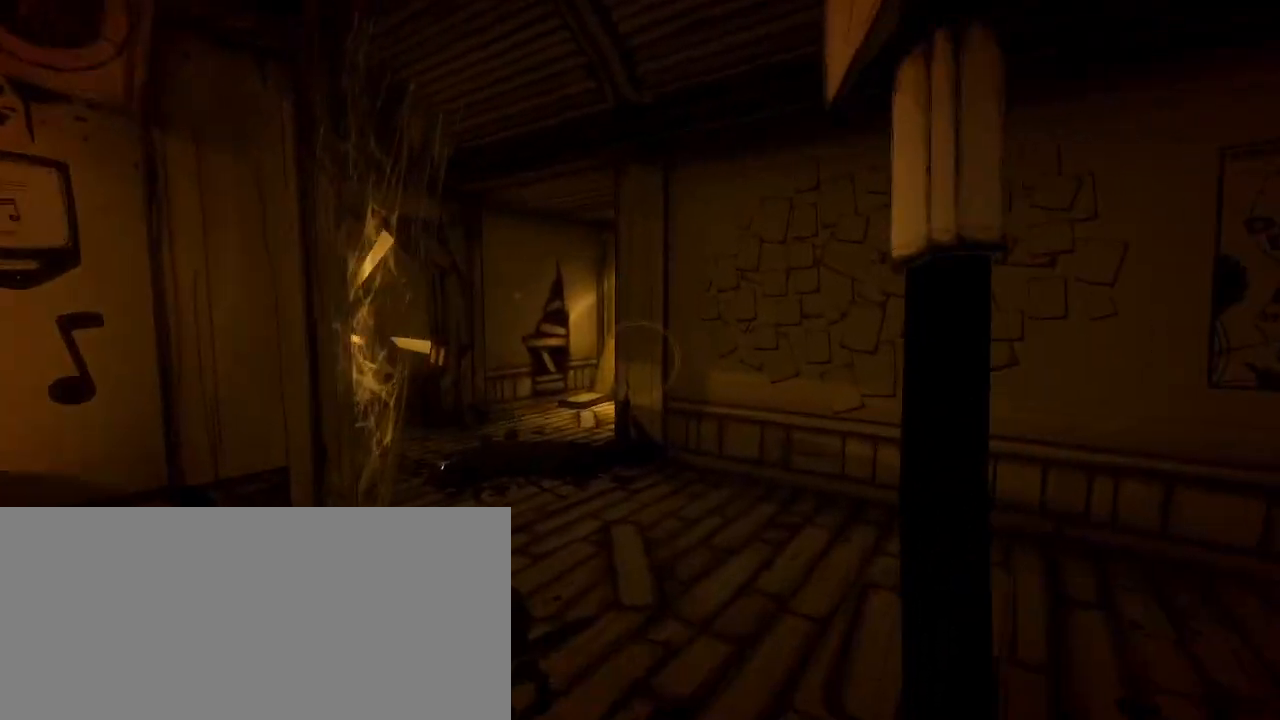
{"keys": ["d", "shift", "w"], "mouse": [], "events": [[100, "d", "down"], [267, "d", "up"], [433, "d", "down"]]}
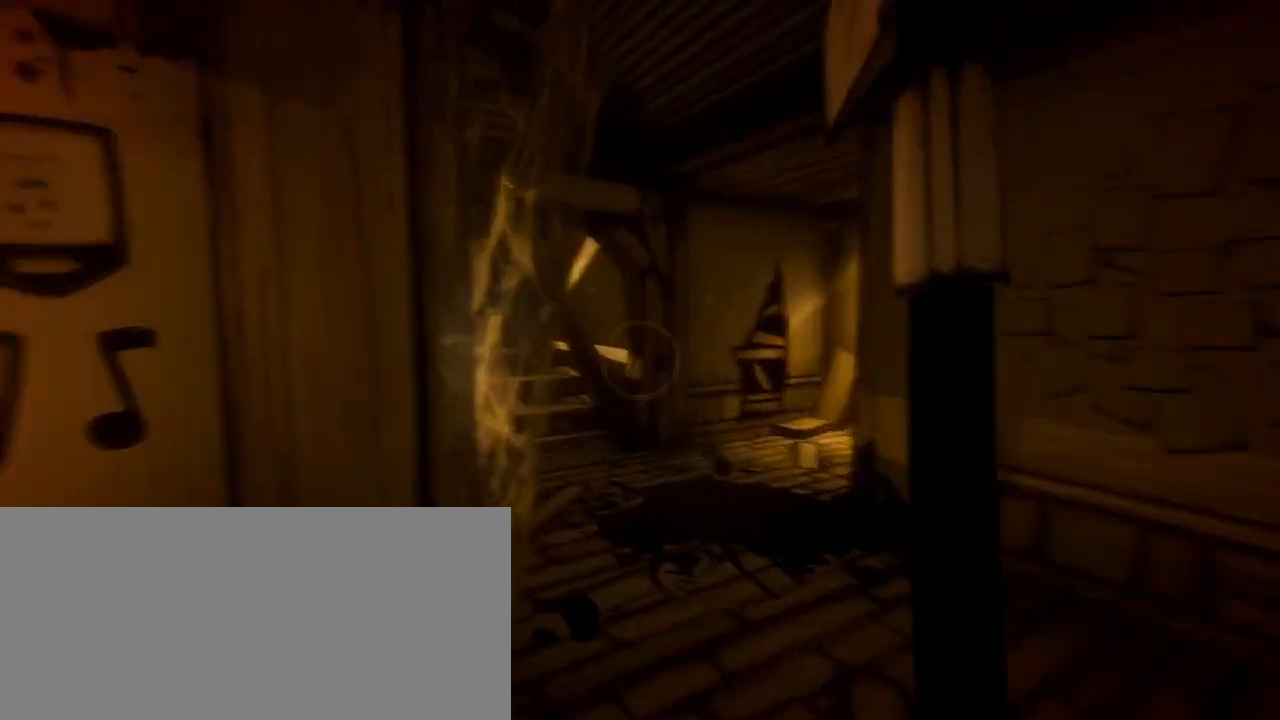
{"keys": ["shift", "w"], "mouse": ["left"], "events": [[67, "d", "up"], [333, "d", "down"], [433, "d", "up"], [433, "mouse_left", "down"]]}
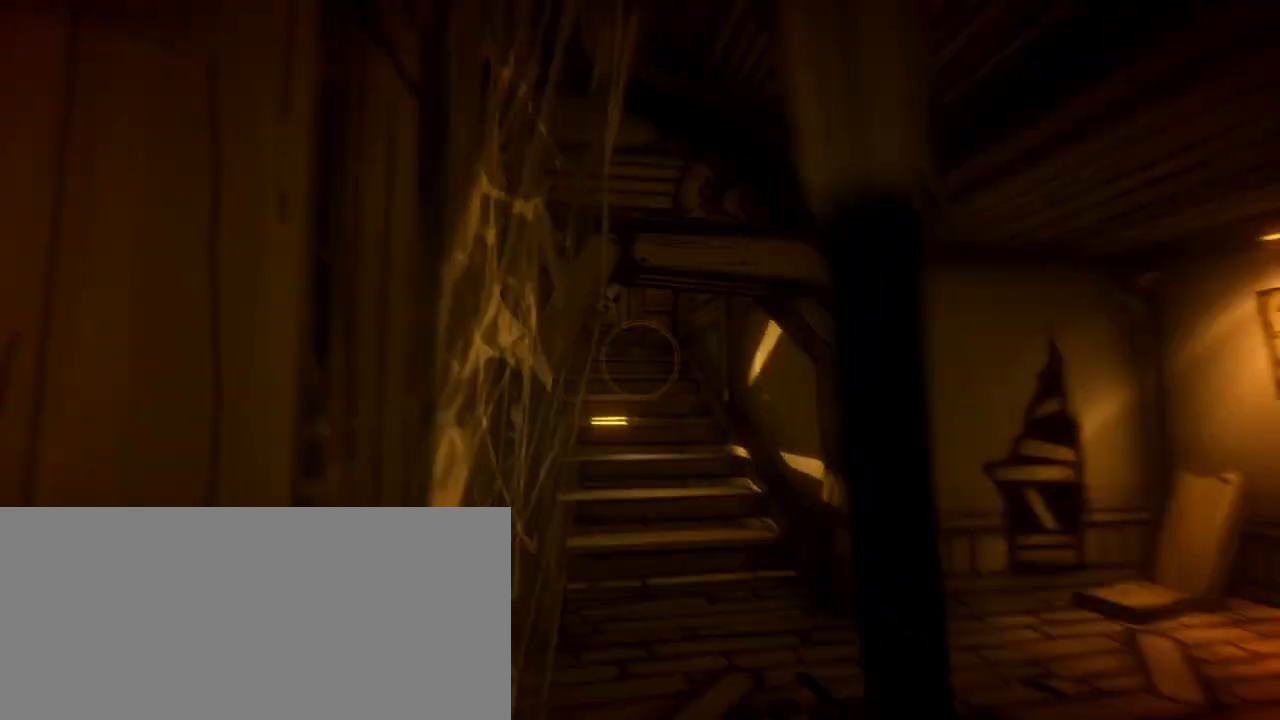
{"keys": ["d", "shift", "w"], "mouse": [], "events": [[67, "mouse_left", "up"], [100, "d", "down"], [333, "d", "up"], [500, "d", "down"]]}
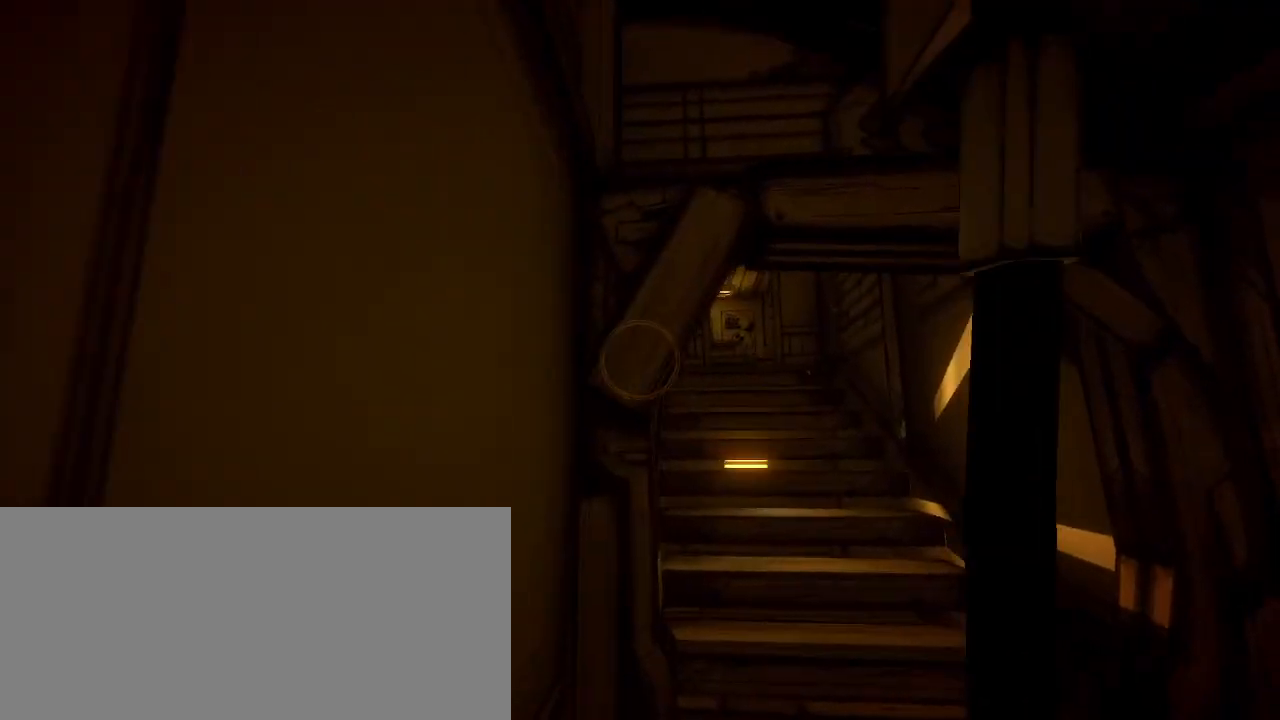
{"keys": ["d", "shift", "w"], "mouse": [], "events": [[167, "d", "up"], [267, "mouse_left", "down"], [333, "d", "down"], [467, "mouse_left", "up"]]}